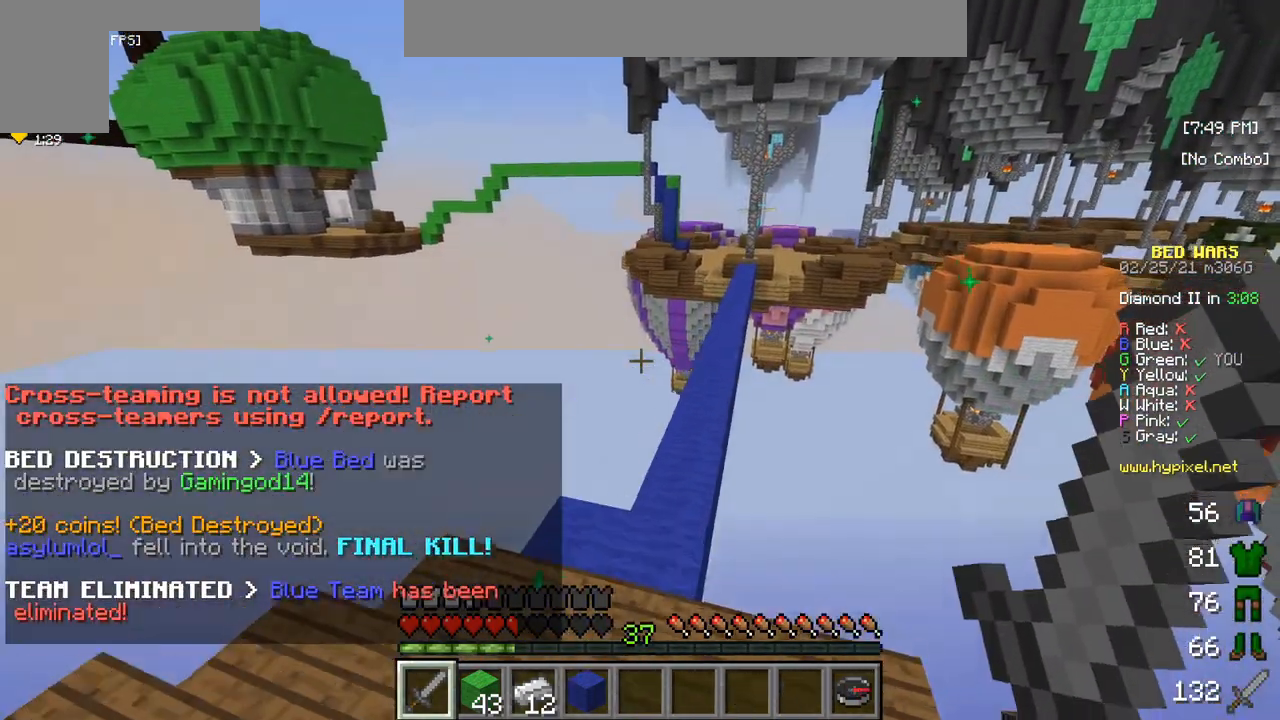
Gameplay with keyboard and mouse; each line is a JSON object with the keys and mouse buttons held at the frame after it. "events" lists presses ("down") and releases ("up") of "a", "d", "s", "w", "mouse_left" and "mouse_right" between this image and that frame as [ms after this image, input, new state], when the widget could be followed in between. "mouse_left", "mouse_right" = the "left", "right" buttons of the "mouse" list. No other keys are recorded. Fast repeated clicks can show as one long hold. Mouse movement is not recorded.
{"keys": ["w"], "mouse": [], "events": []}
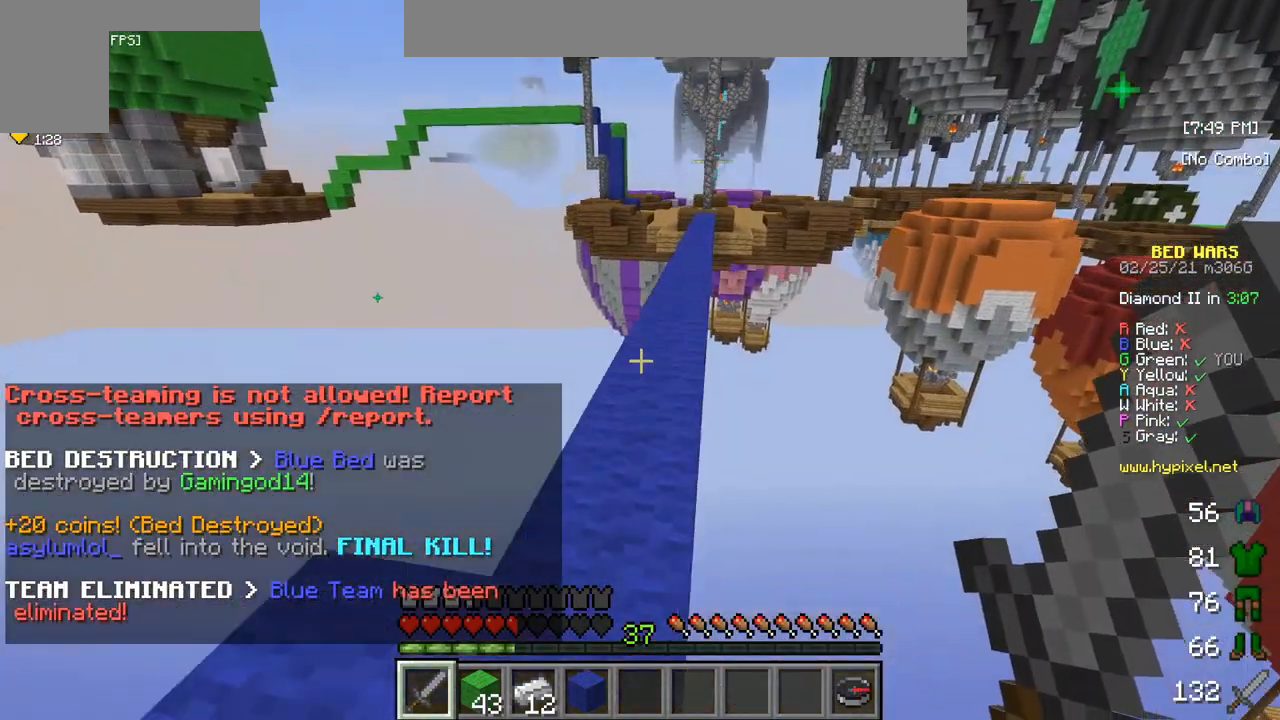
{"keys": ["w"], "mouse": [], "events": []}
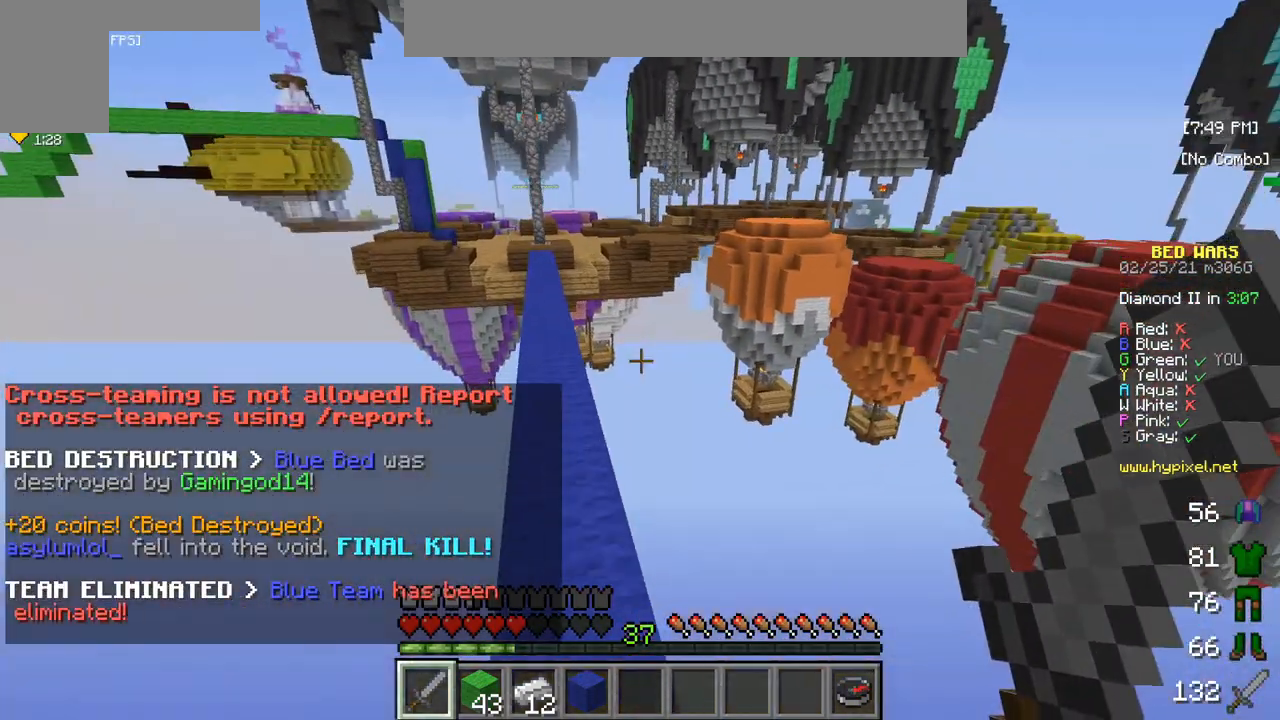
{"keys": ["w"], "mouse": [], "events": []}
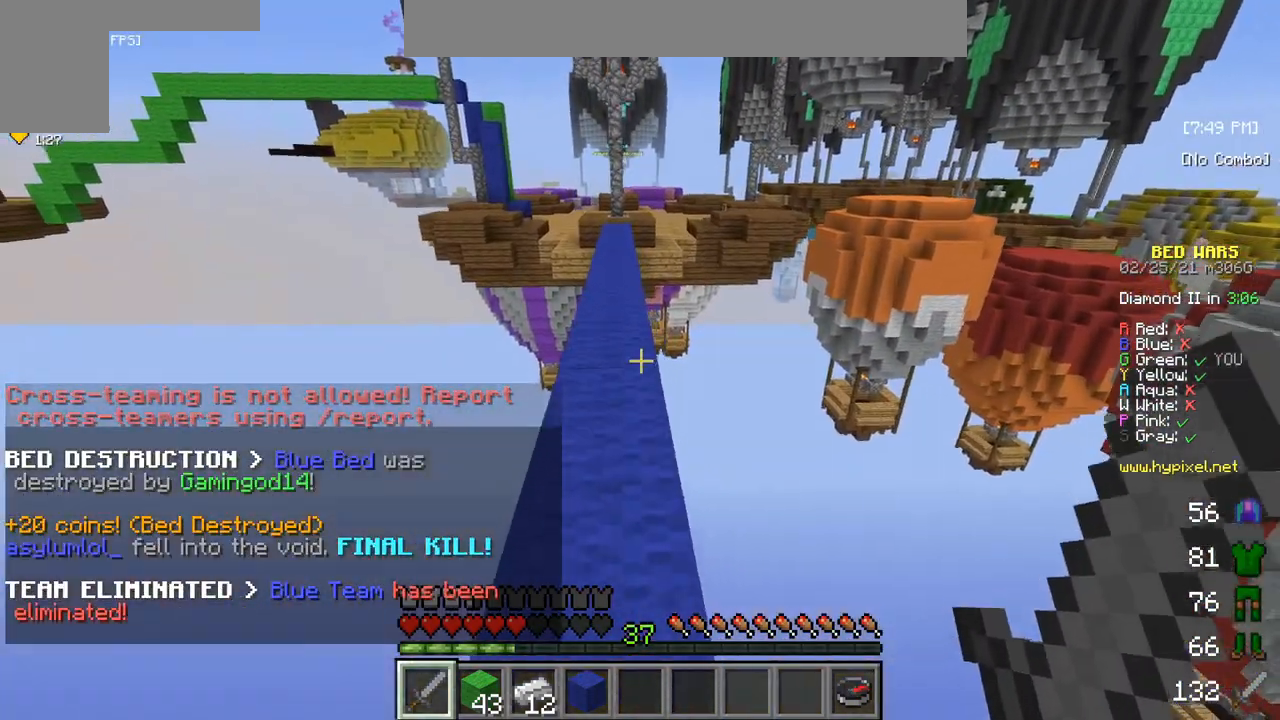
{"keys": ["w"], "mouse": [], "events": []}
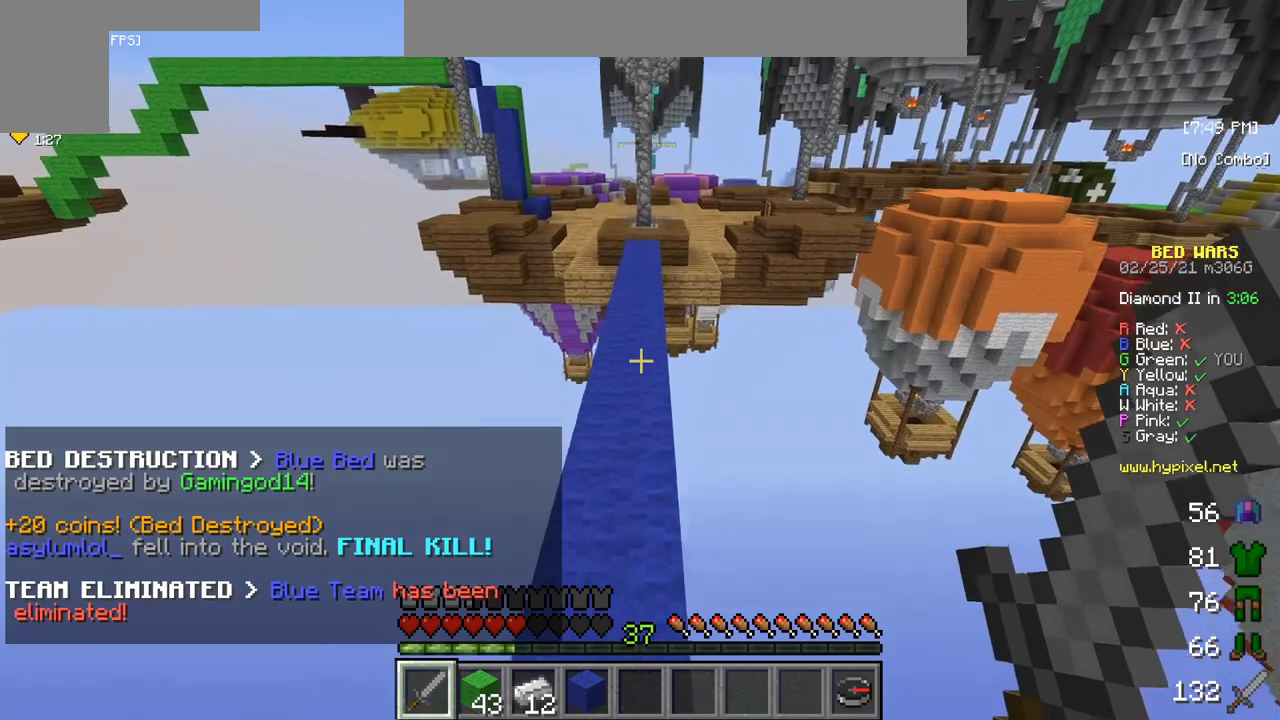
{"keys": ["w"], "mouse": [], "events": []}
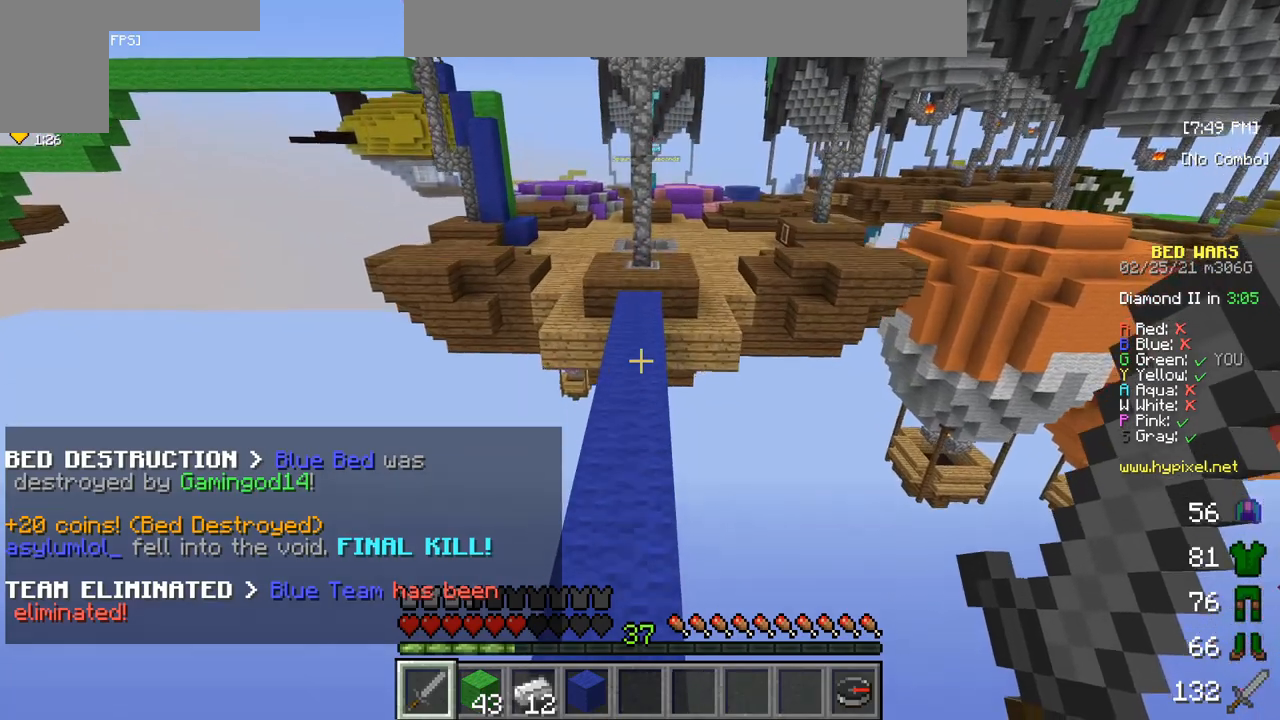
{"keys": ["w"], "mouse": [], "events": []}
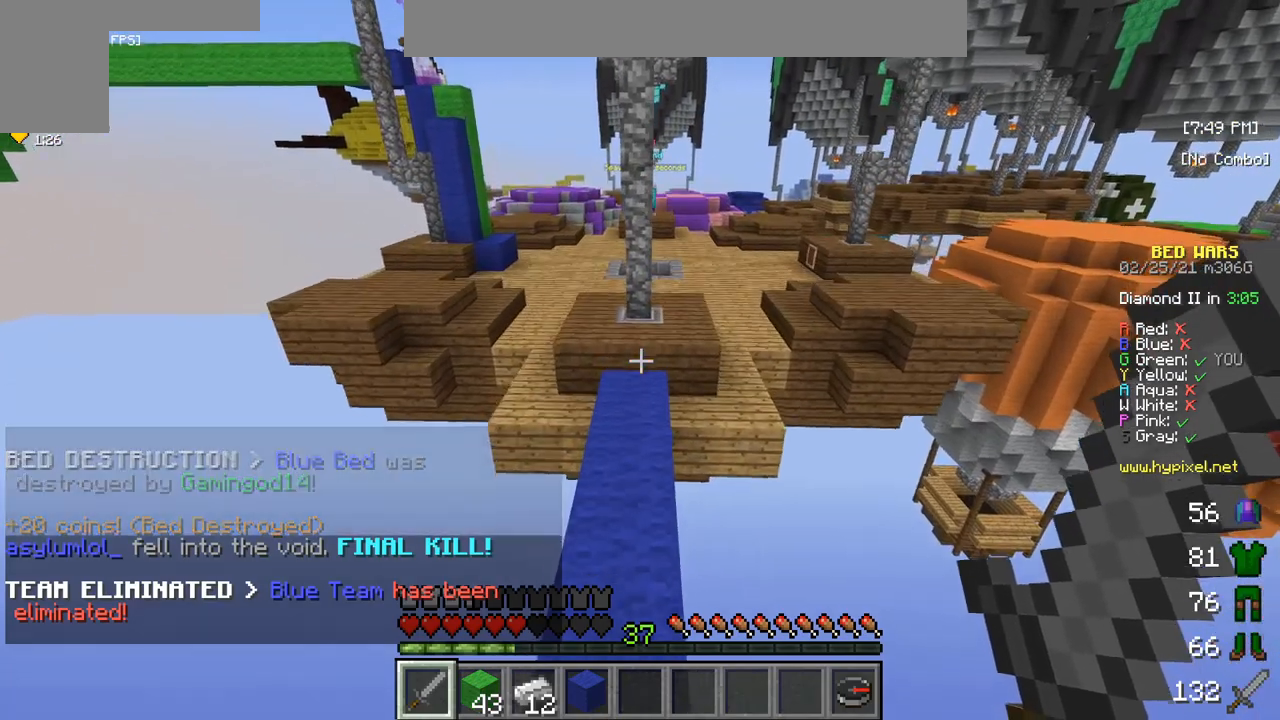
{"keys": [], "mouse": [], "events": [[317, "w", "up"]]}
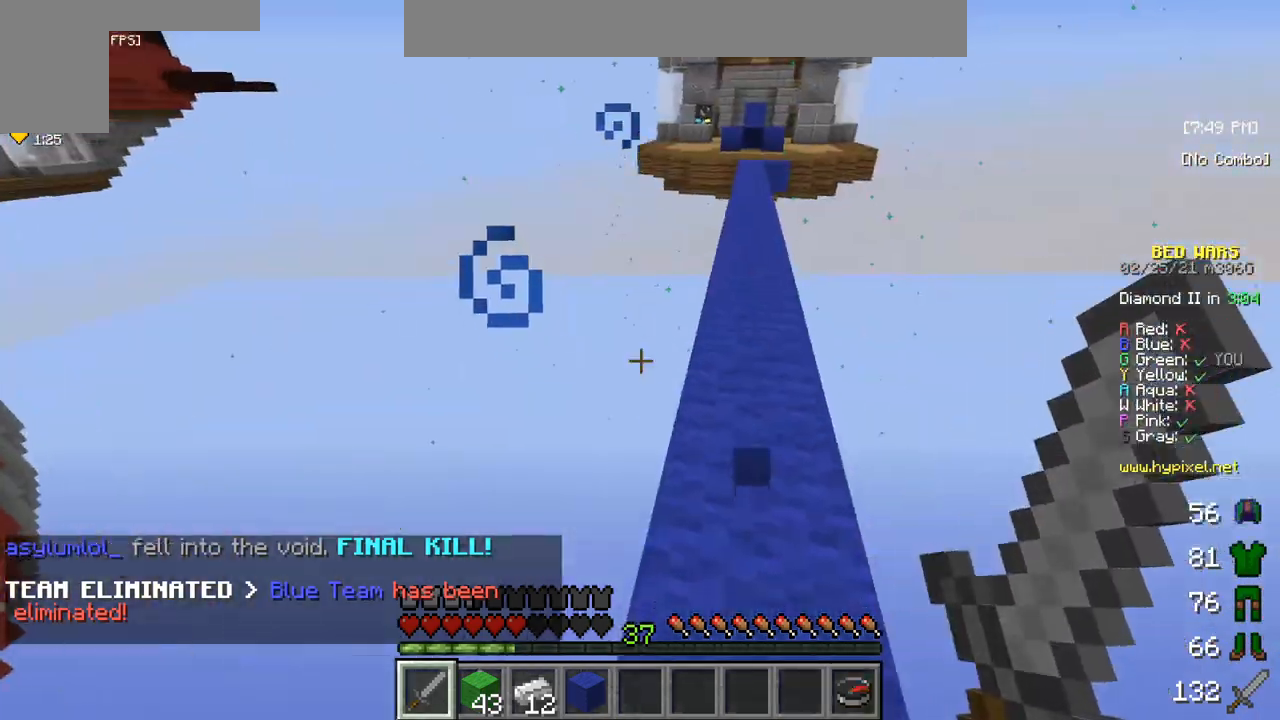
{"keys": [], "mouse": [], "events": [[317, "w", "down"], [467, "w", "up"]]}
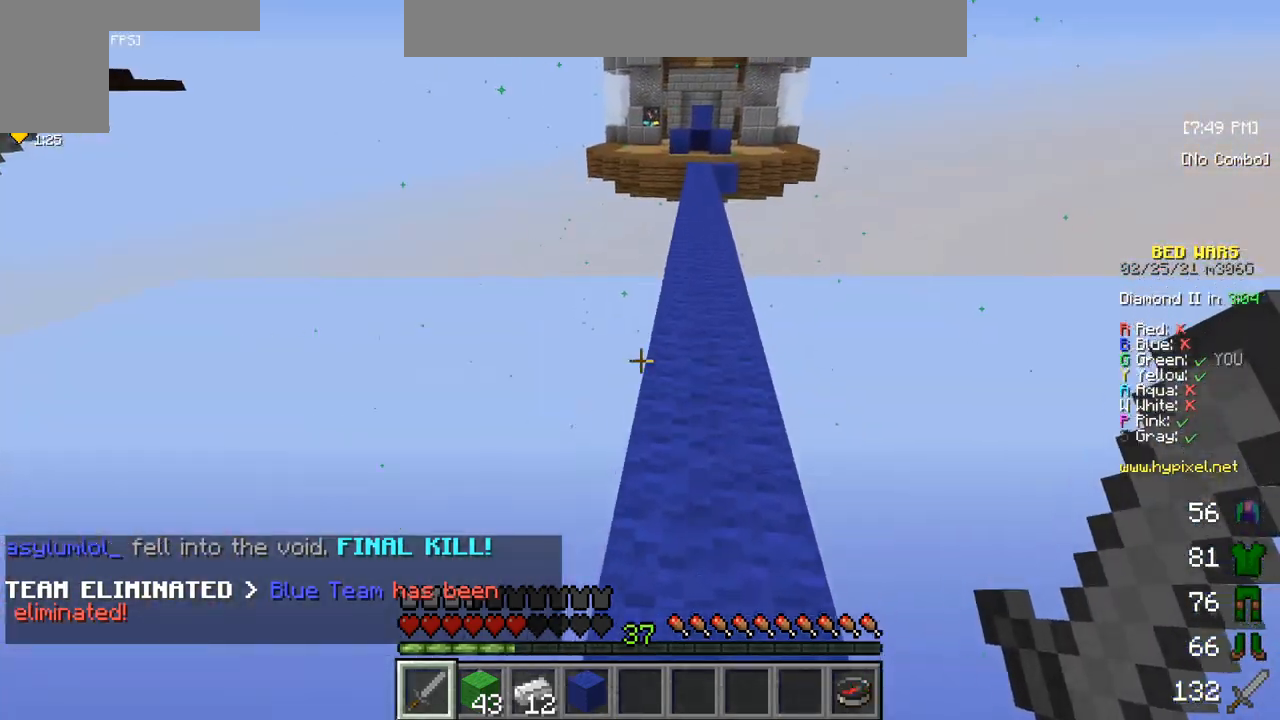
{"keys": ["w"], "mouse": [], "events": [[33, "w", "down"]]}
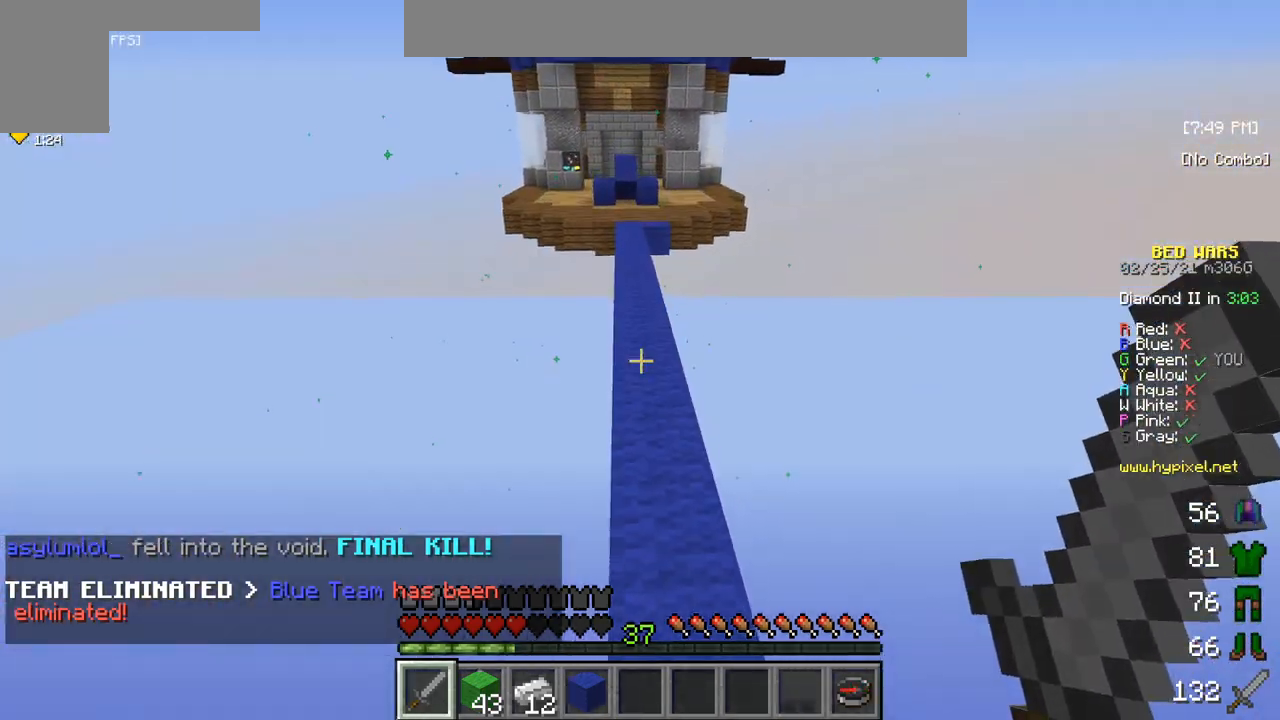
{"keys": ["w"], "mouse": [], "events": []}
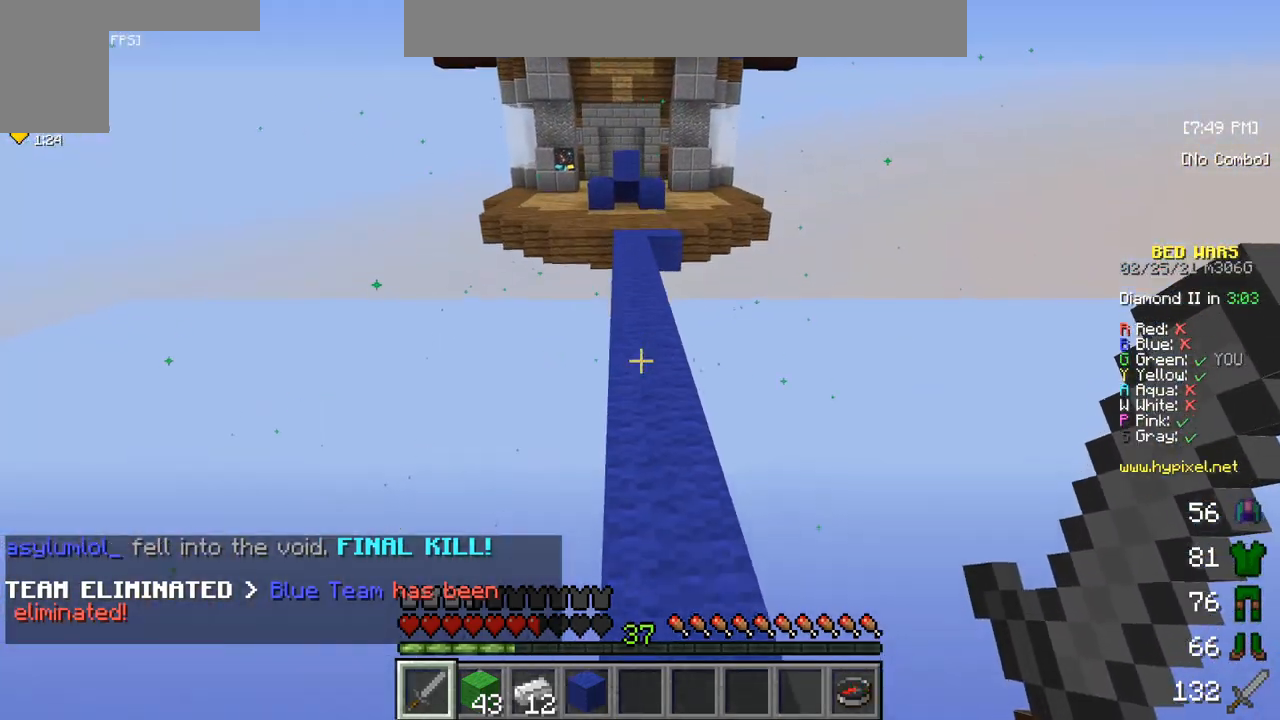
{"keys": ["w"], "mouse": [], "events": []}
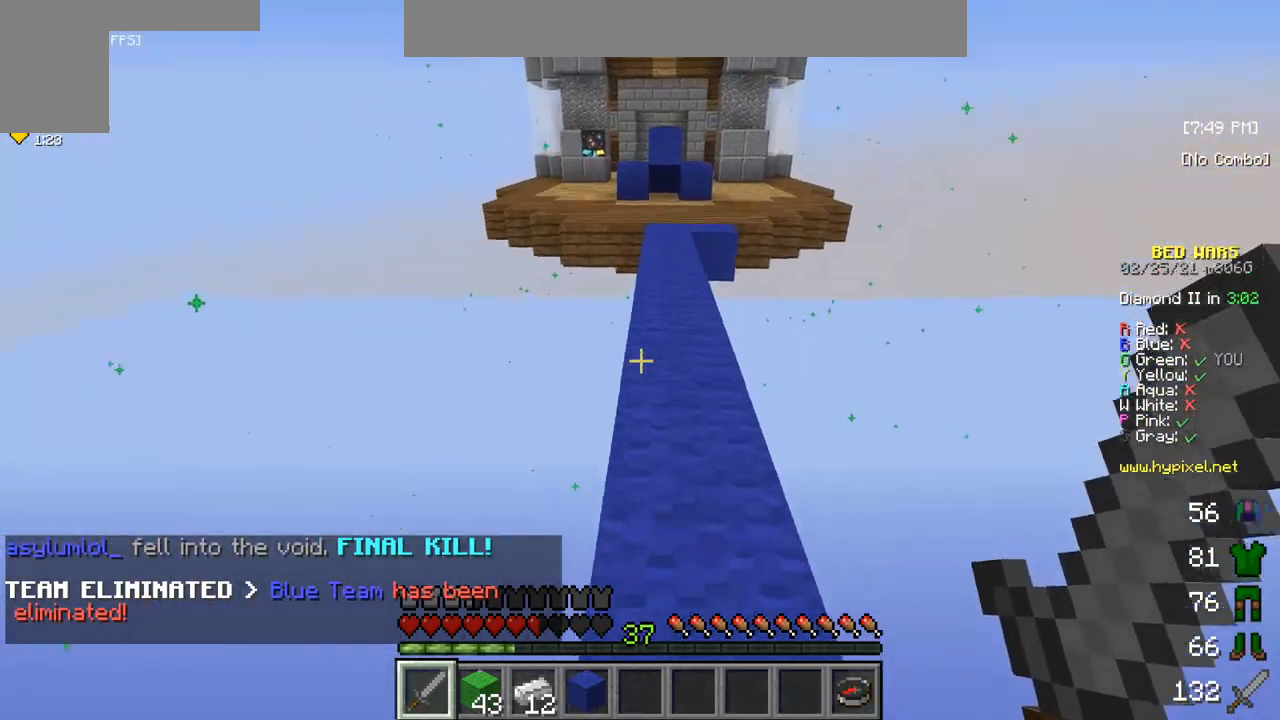
{"keys": ["w"], "mouse": [], "events": []}
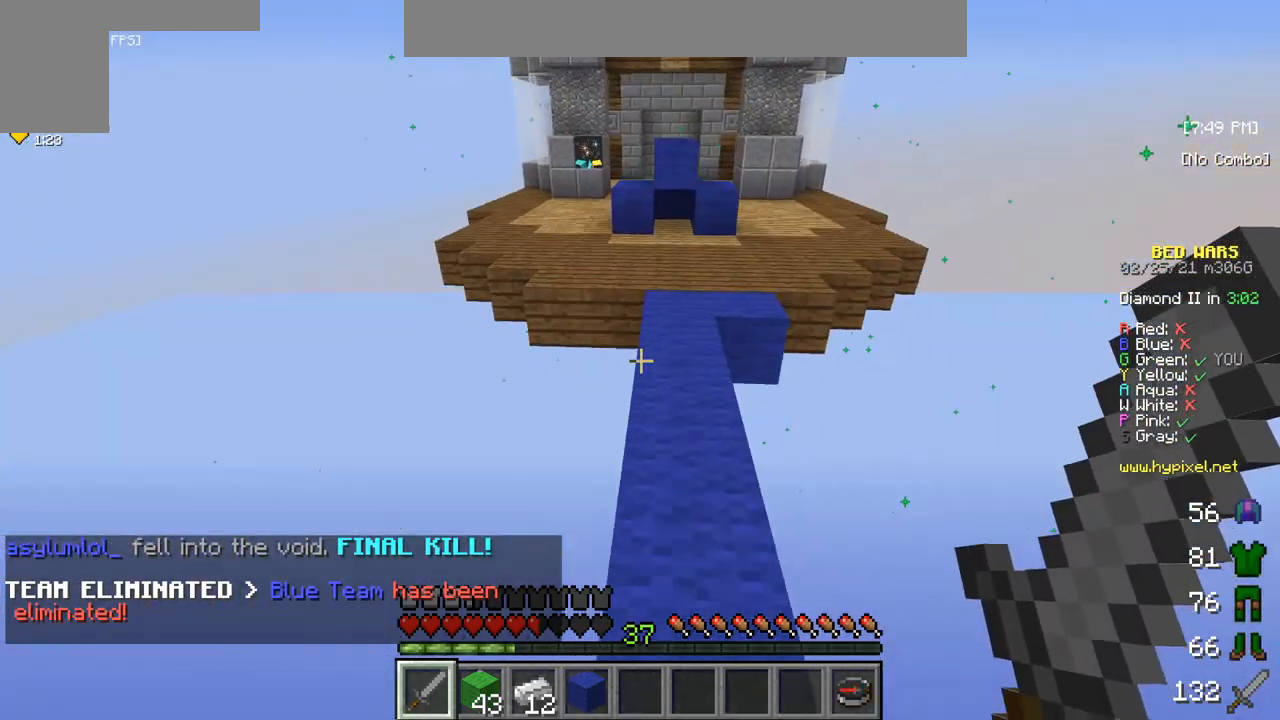
{"keys": ["w"], "mouse": [], "events": []}
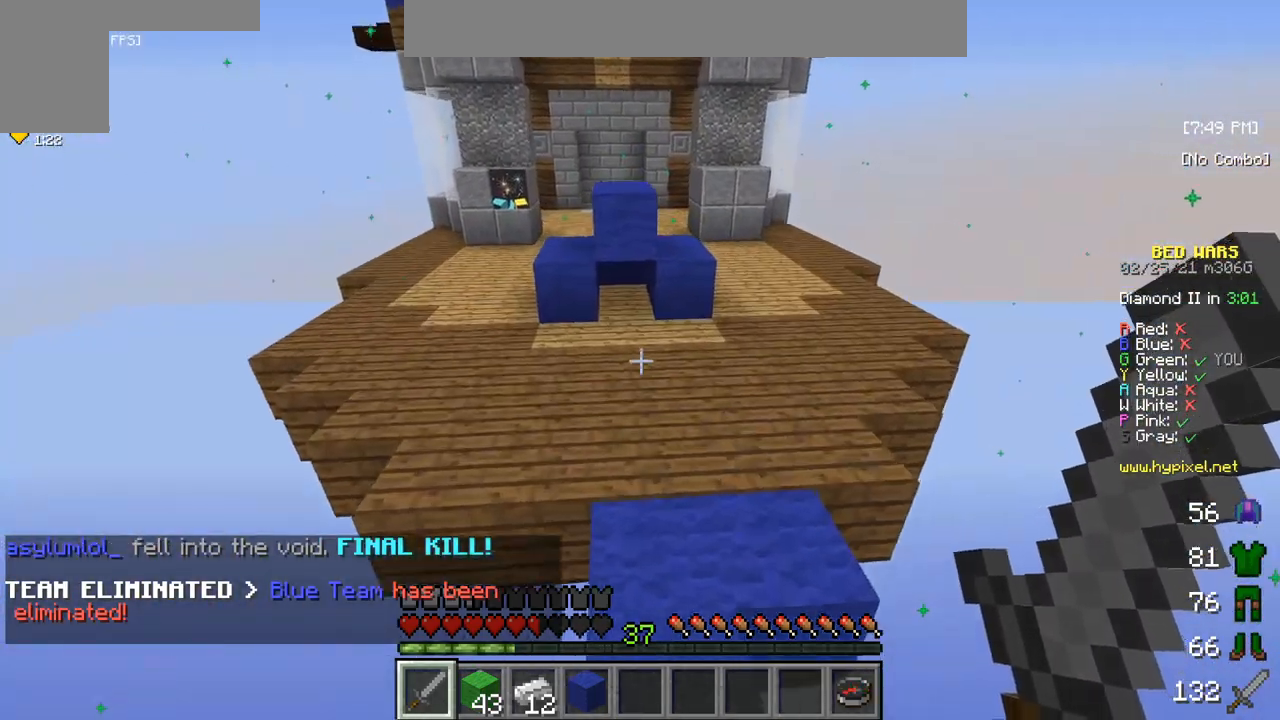
{"keys": ["w"], "mouse": [], "events": []}
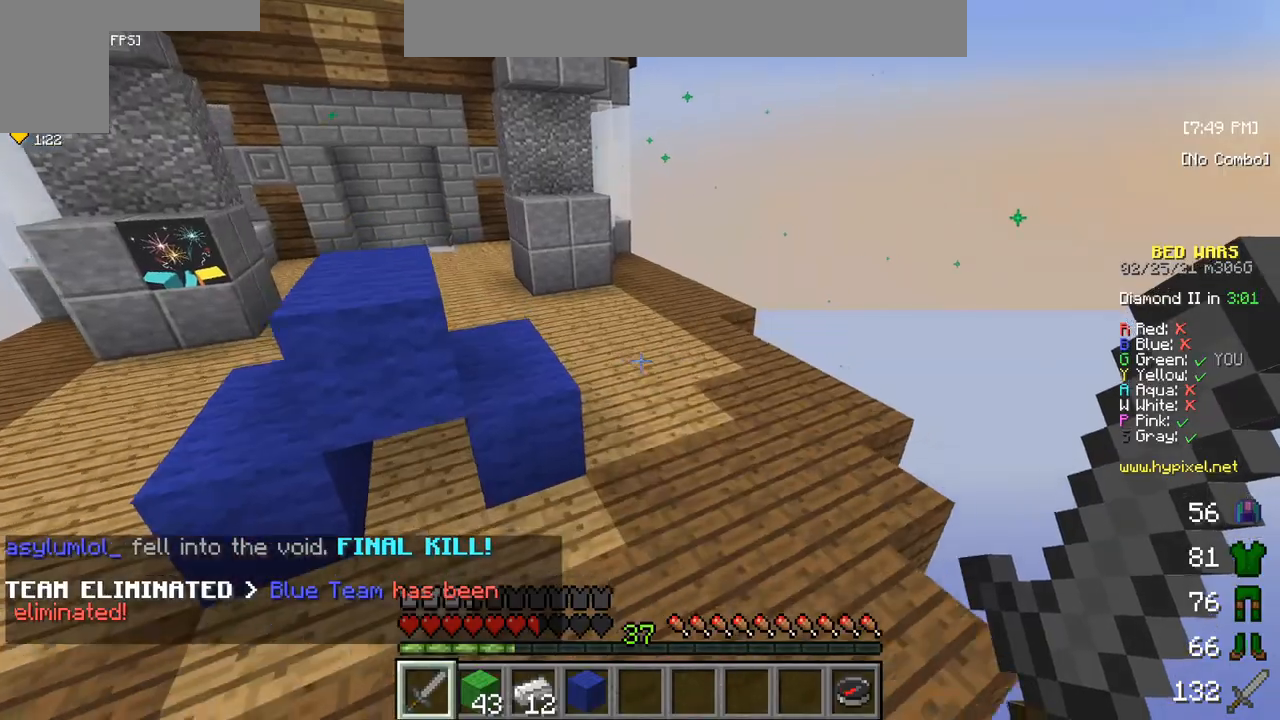
{"keys": ["w"], "mouse": [], "events": []}
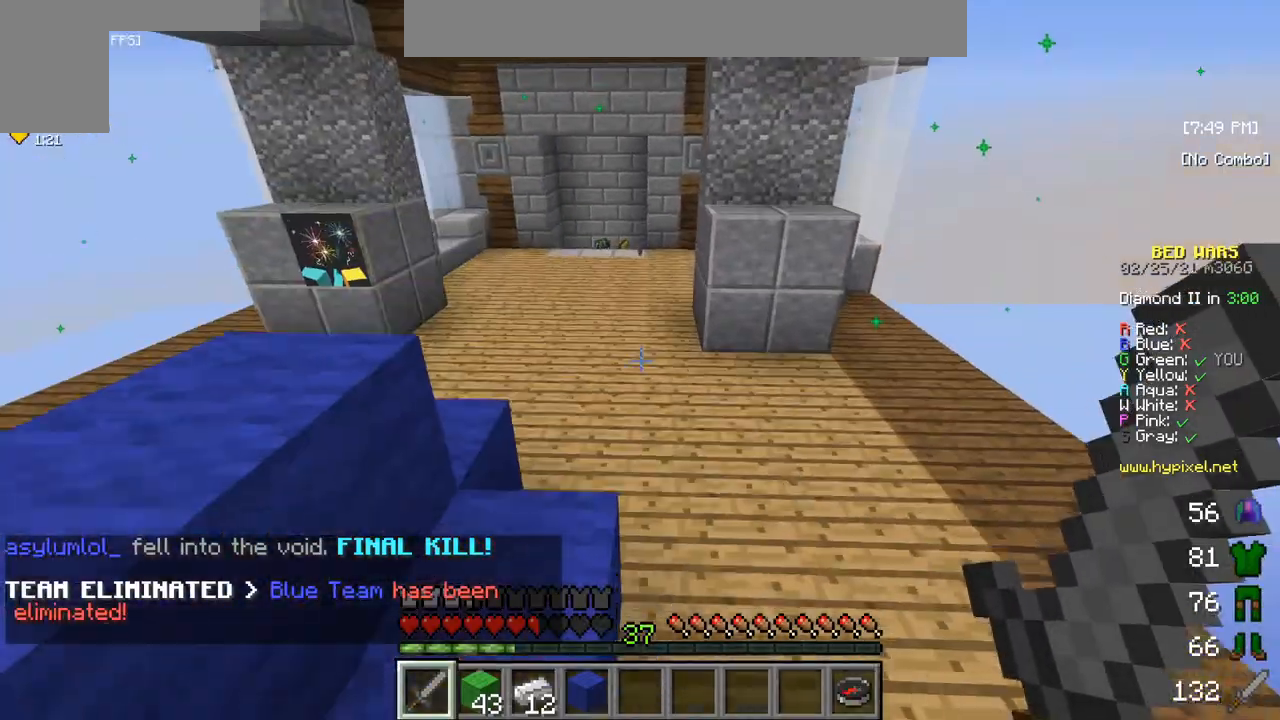
{"keys": ["w"], "mouse": [], "events": []}
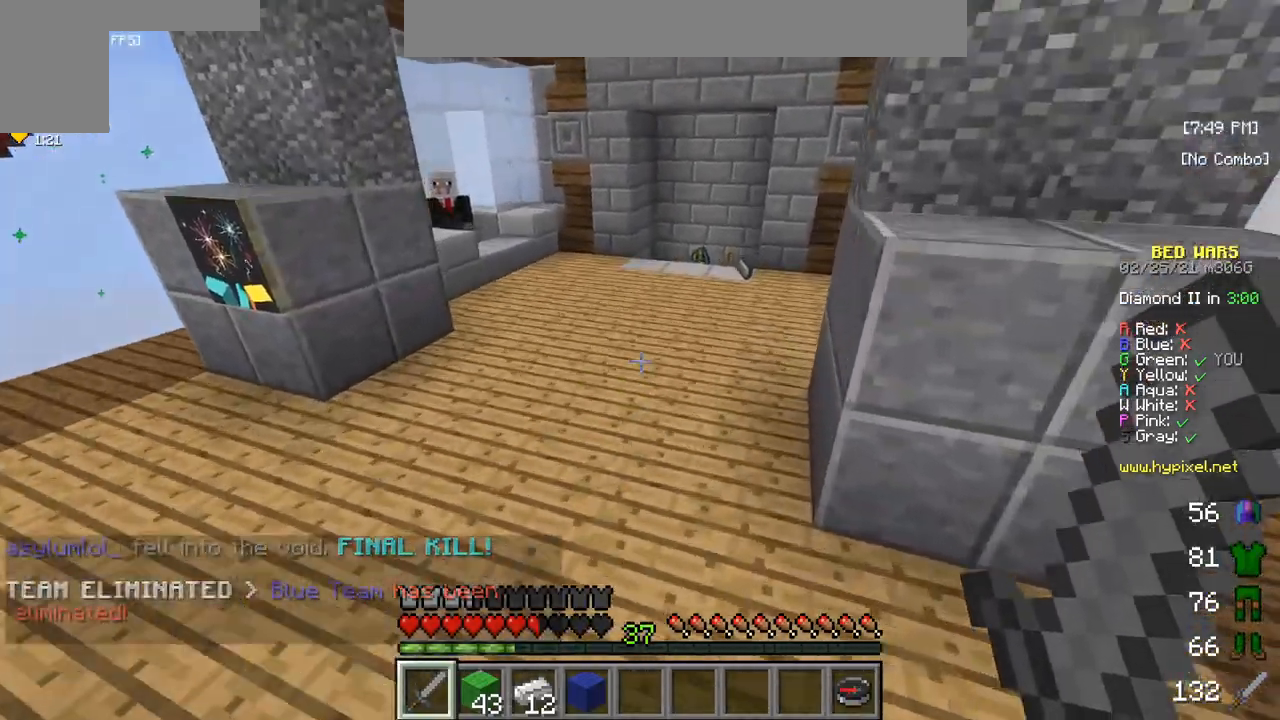
{"keys": ["w"], "mouse": [], "events": []}
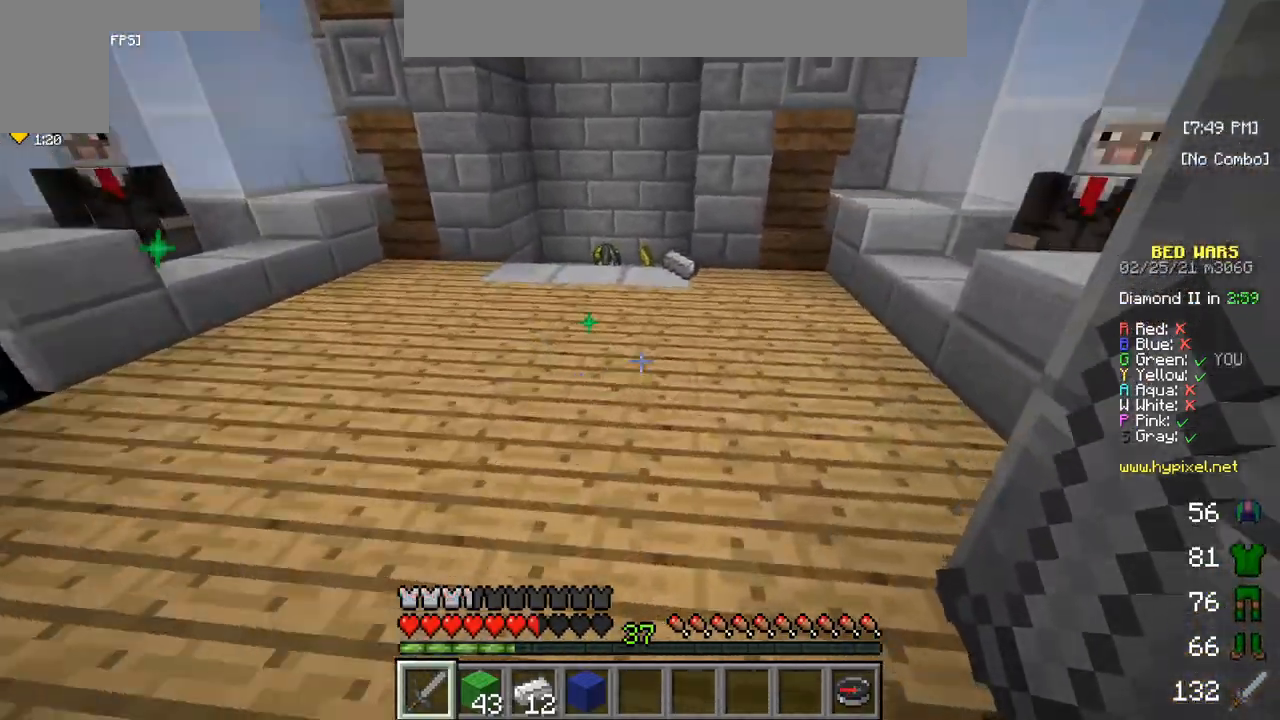
{"keys": ["w"], "mouse": [], "events": []}
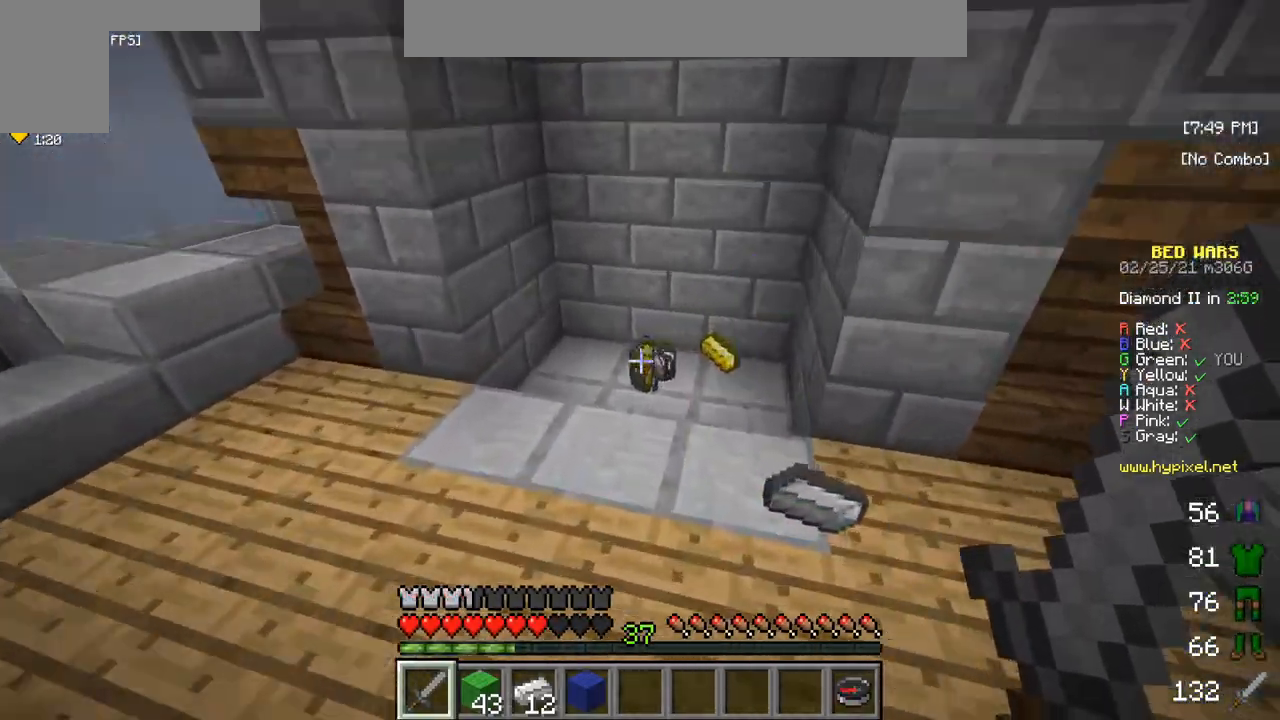
{"keys": ["w"], "mouse": [], "events": []}
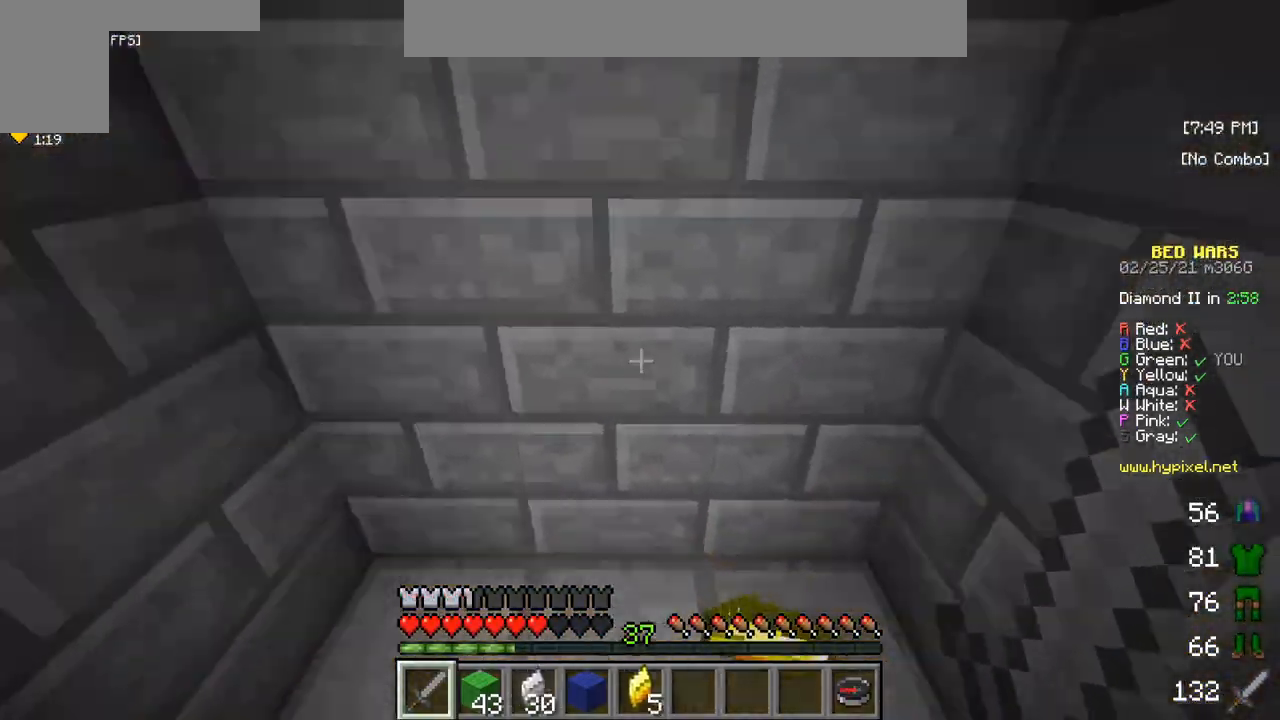
{"keys": ["w"], "mouse": [], "events": []}
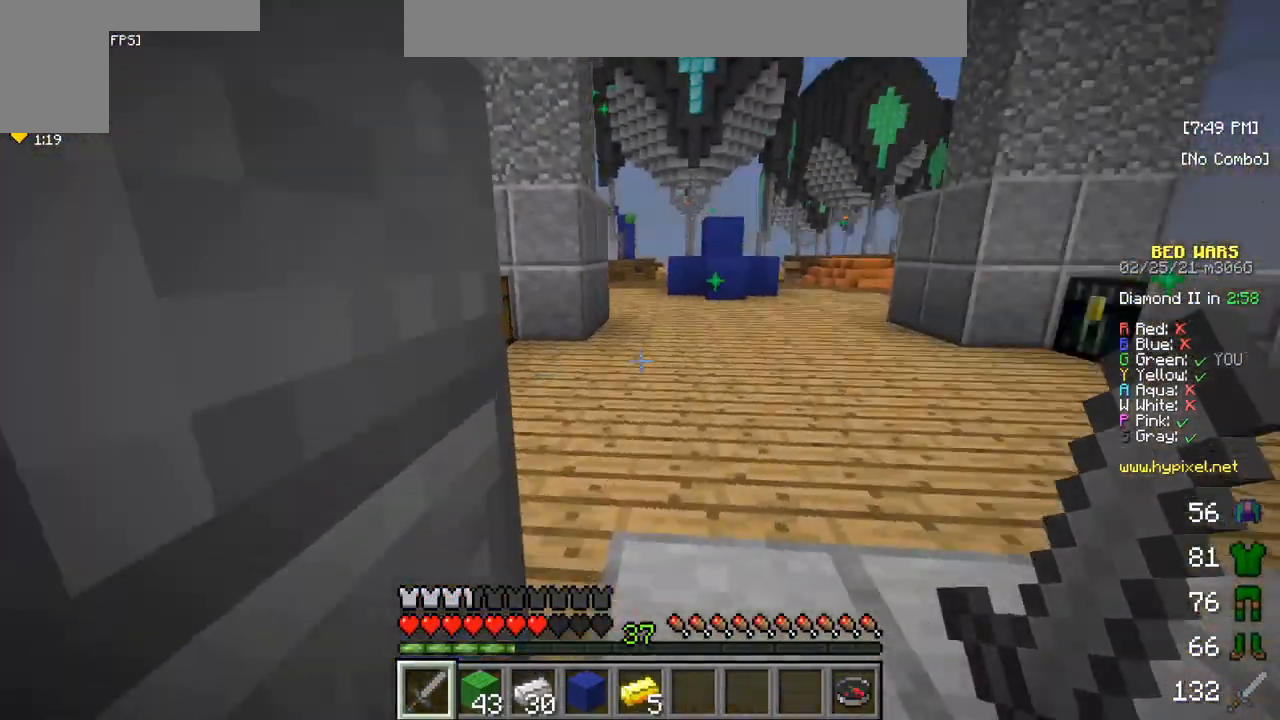
{"keys": ["w"], "mouse": [], "events": []}
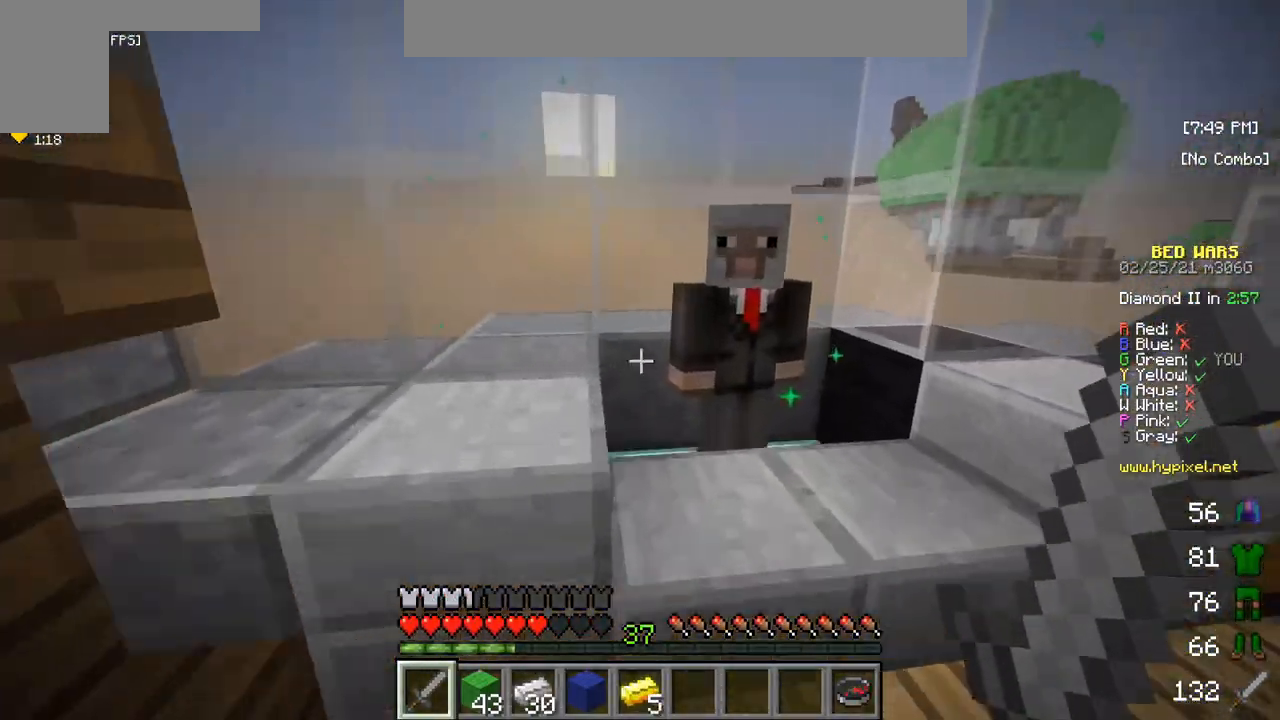
{"keys": [], "mouse": [], "events": [[117, "w", "up"], [317, "mouse_right", "down"], [400, "mouse_right", "up"]]}
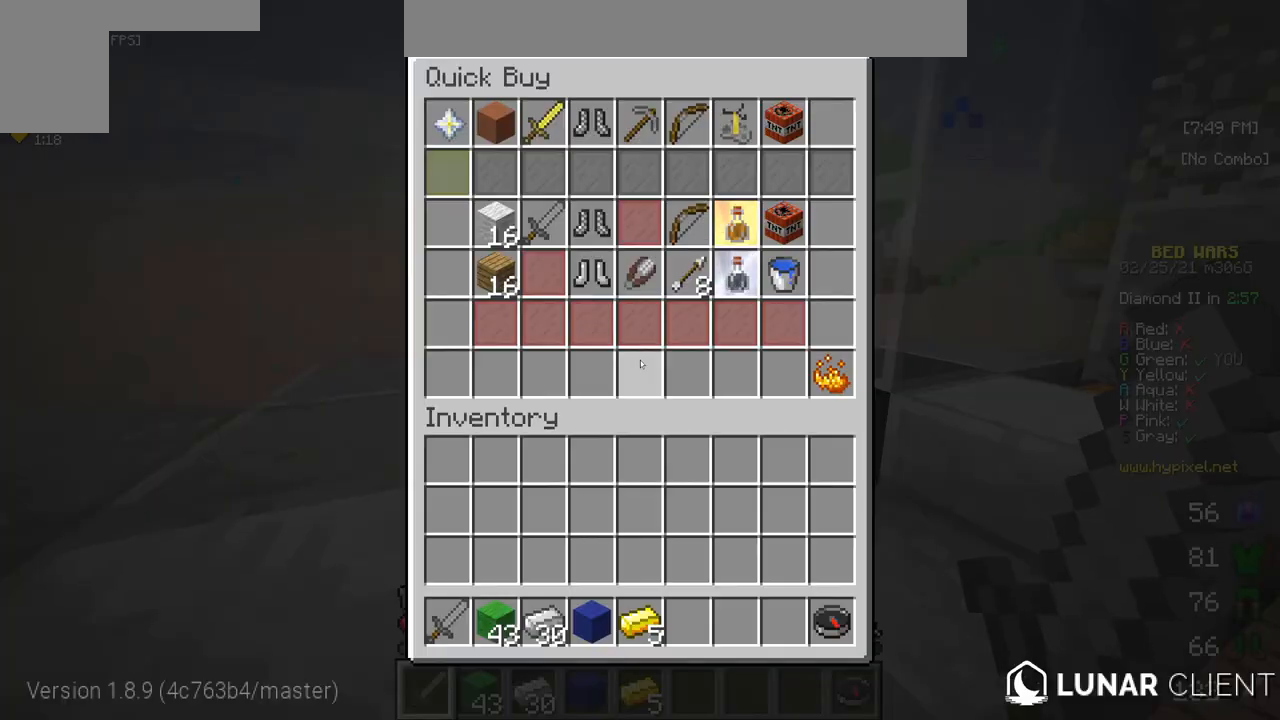
{"keys": [], "mouse": [], "events": []}
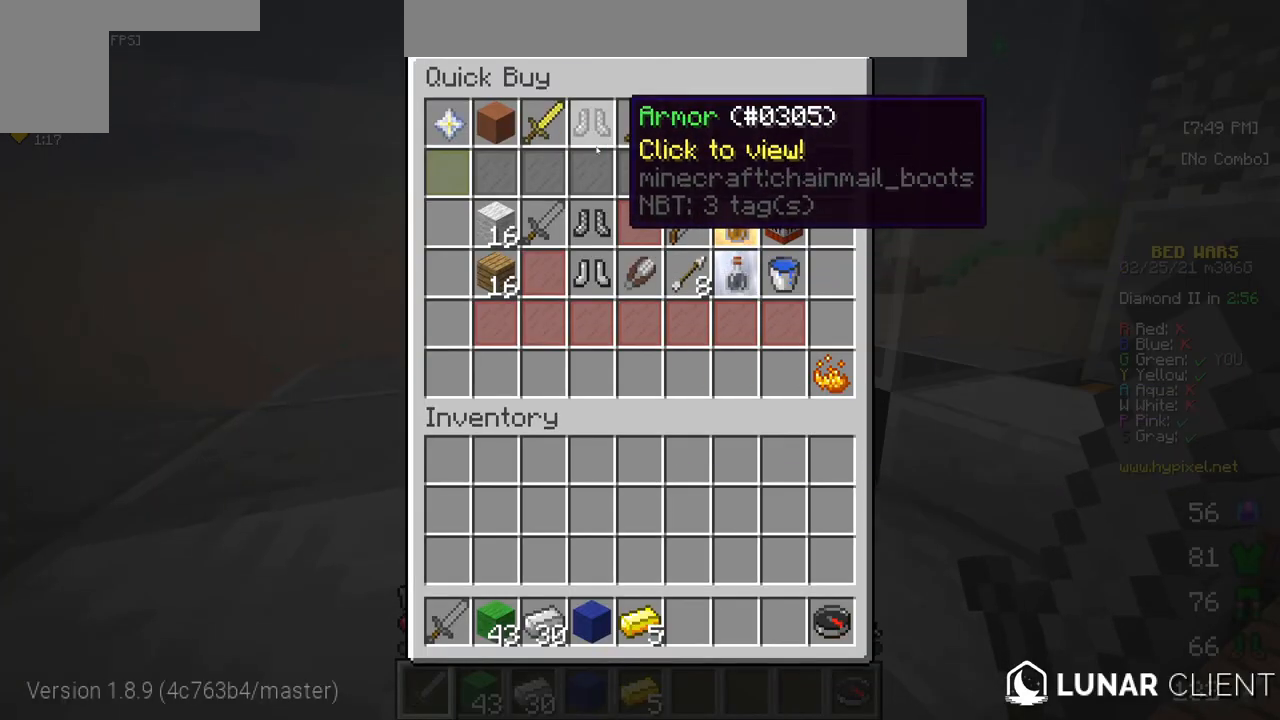
{"keys": [], "mouse": [], "events": []}
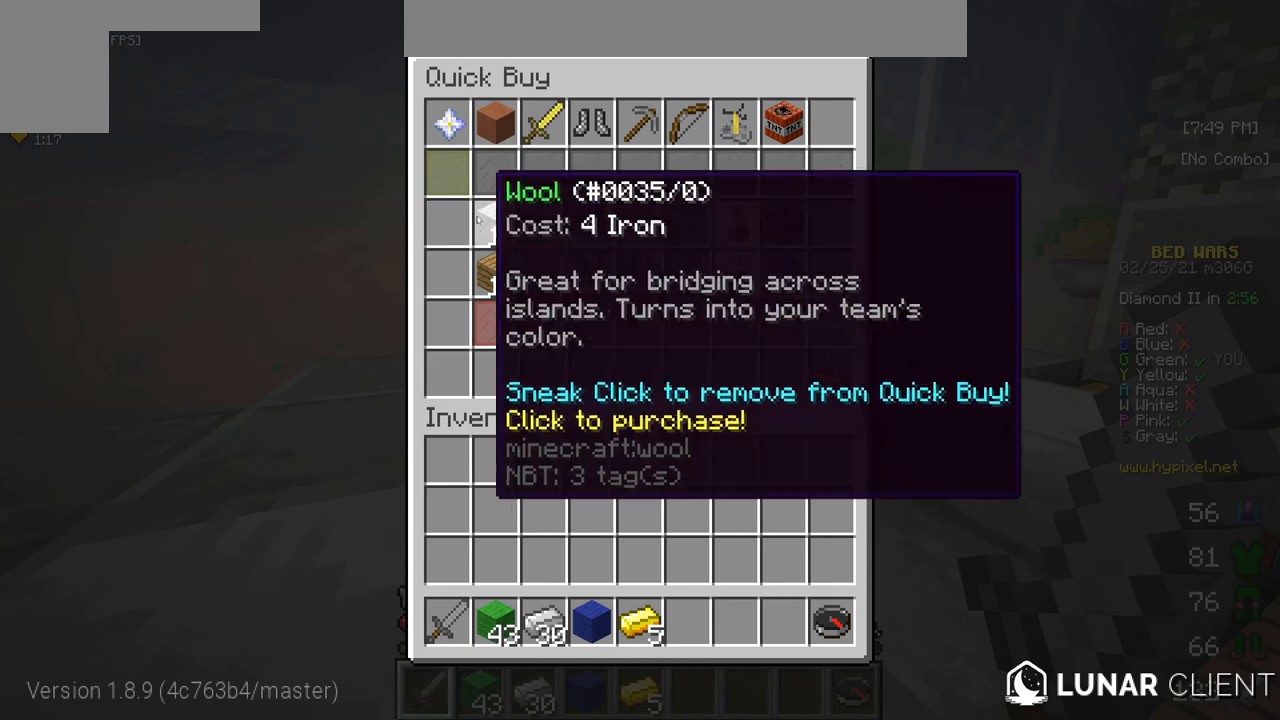
{"keys": [], "mouse": [], "events": []}
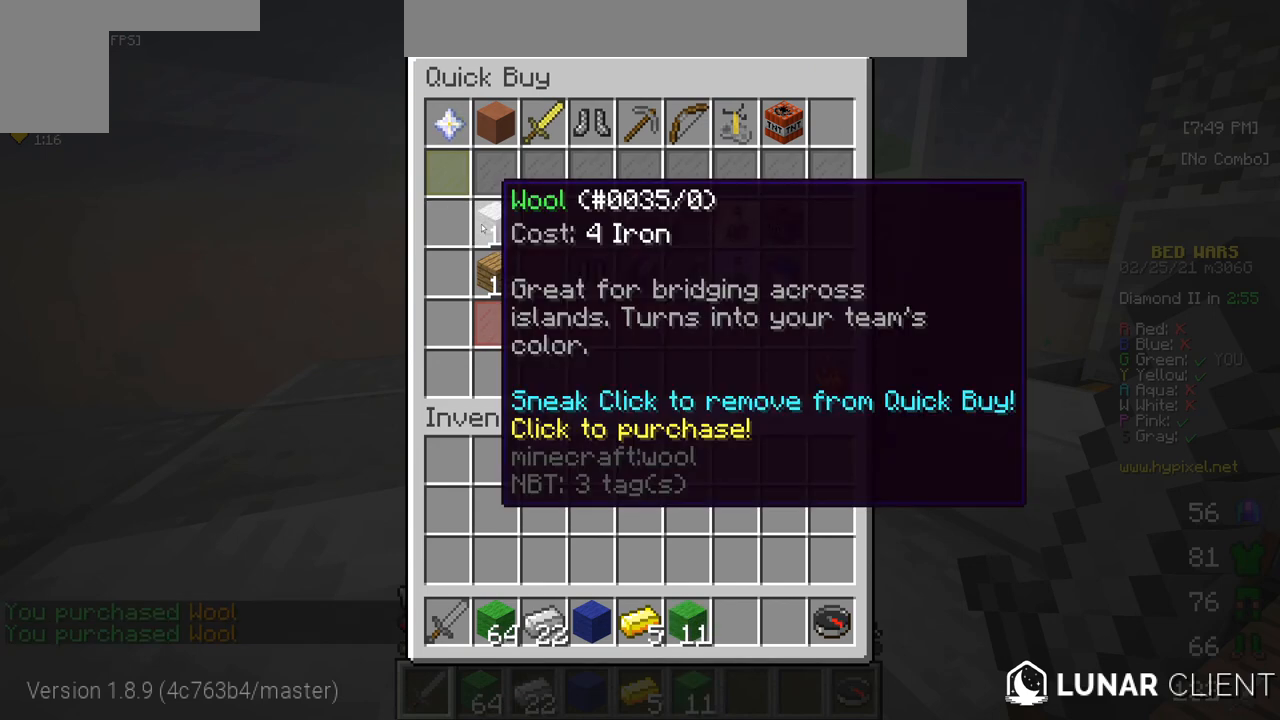
{"keys": [], "mouse": [], "events": []}
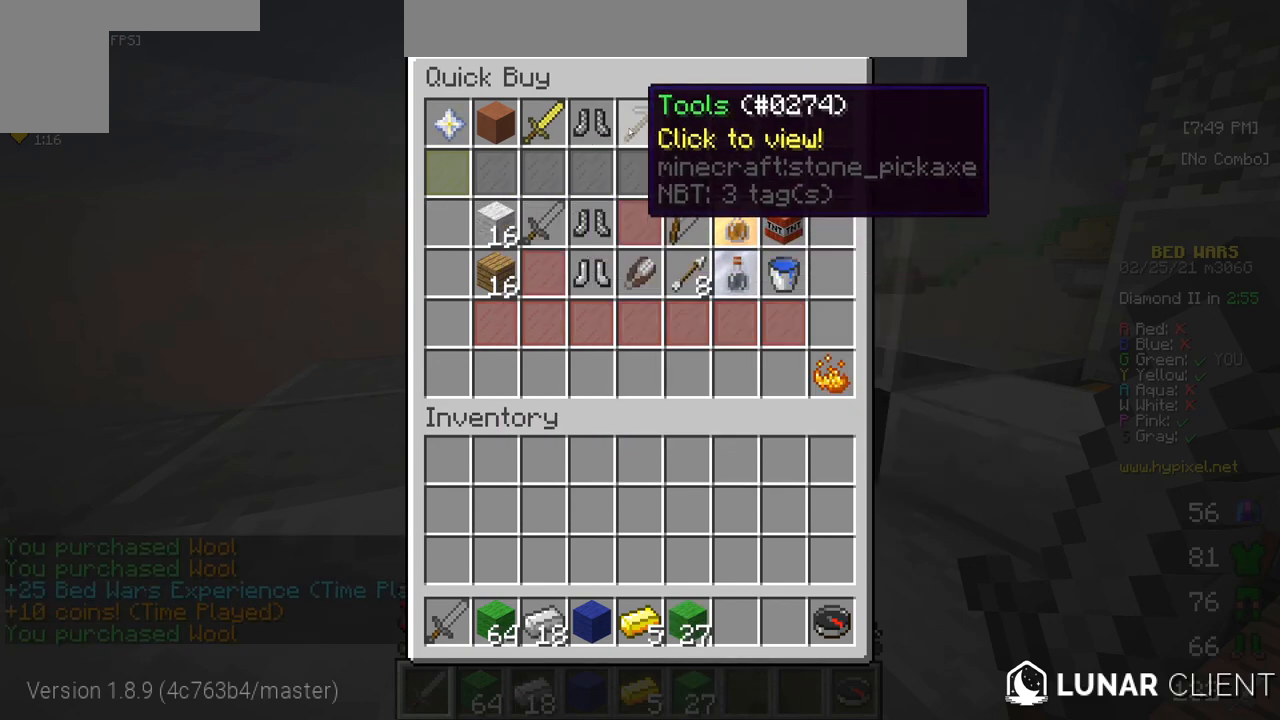
{"keys": [], "mouse": [], "events": []}
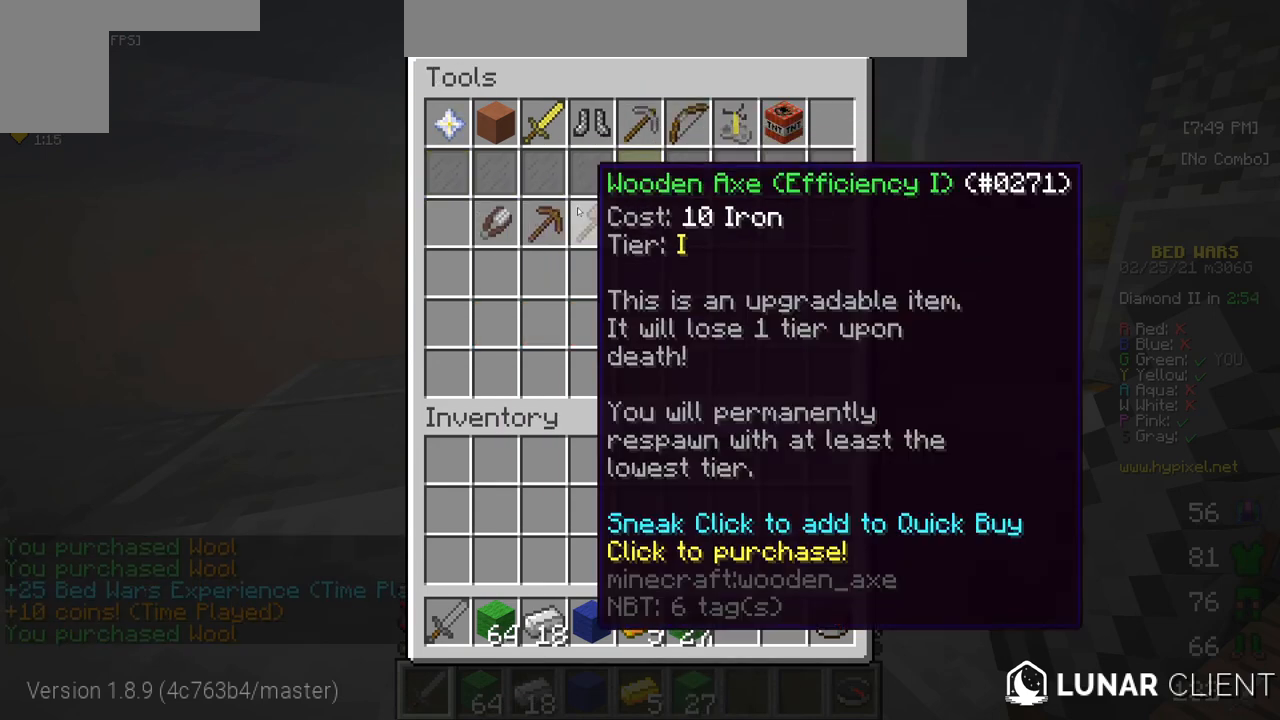
{"keys": [], "mouse": [], "events": []}
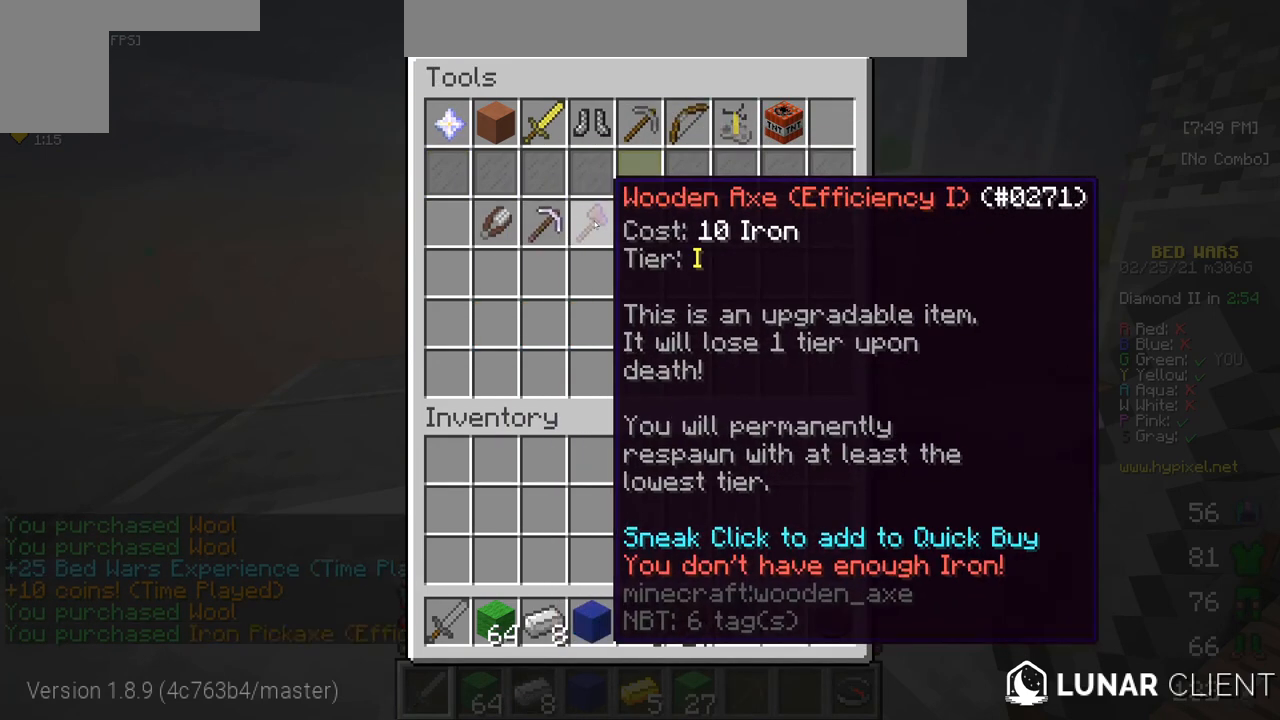
{"keys": [], "mouse": [], "events": []}
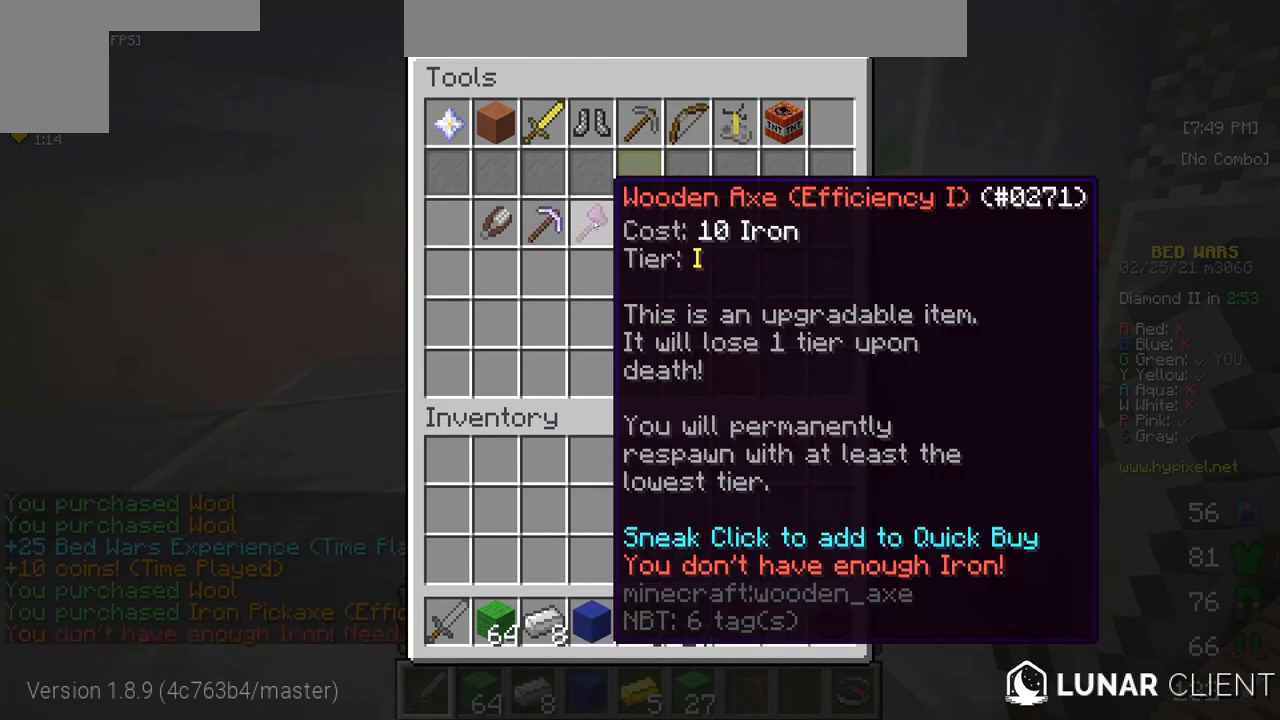
{"keys": [], "mouse": [], "events": []}